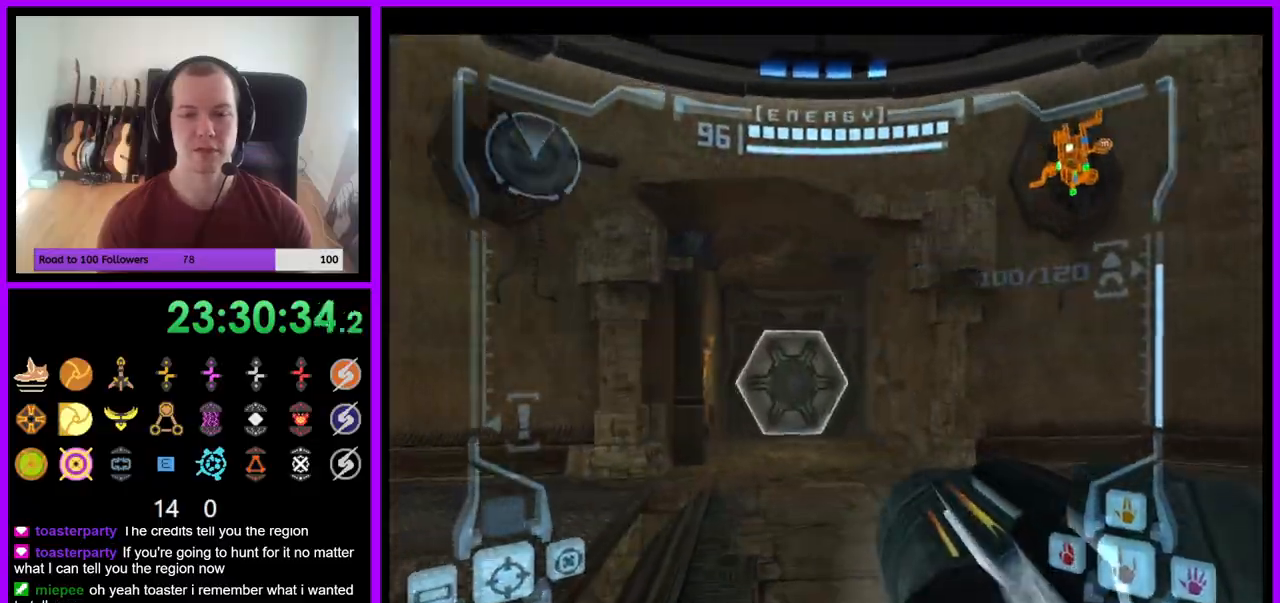
Gameplay with a controller (Nintendo layout); each line is a JSON object with the inputs held at the frame after it. "events" lists button and stick changes between this image and that frame as [ms after this image, input, new state], when the widget could be followed in between. Not read: L3 R3 START Z.
{"buttons": [], "left_stick": "up", "right_stick": "center", "events": [[17, "L1", "down"], [267, "A", "down"], [333, "A", "up"], [433, "L1", "up"]]}
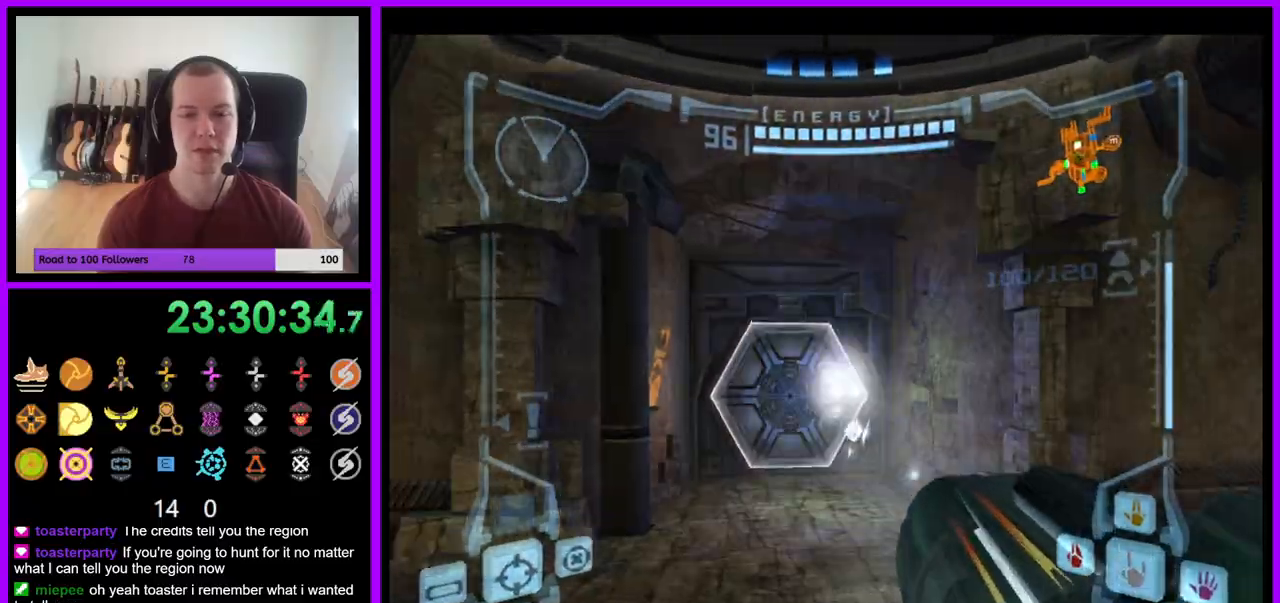
{"buttons": ["L1"], "left_stick": "right", "right_stick": "center", "events": [[33, "left_stick", "up-left"], [233, "left_stick", "up"], [450, "L1", "down"], [500, "left_stick", "right"]]}
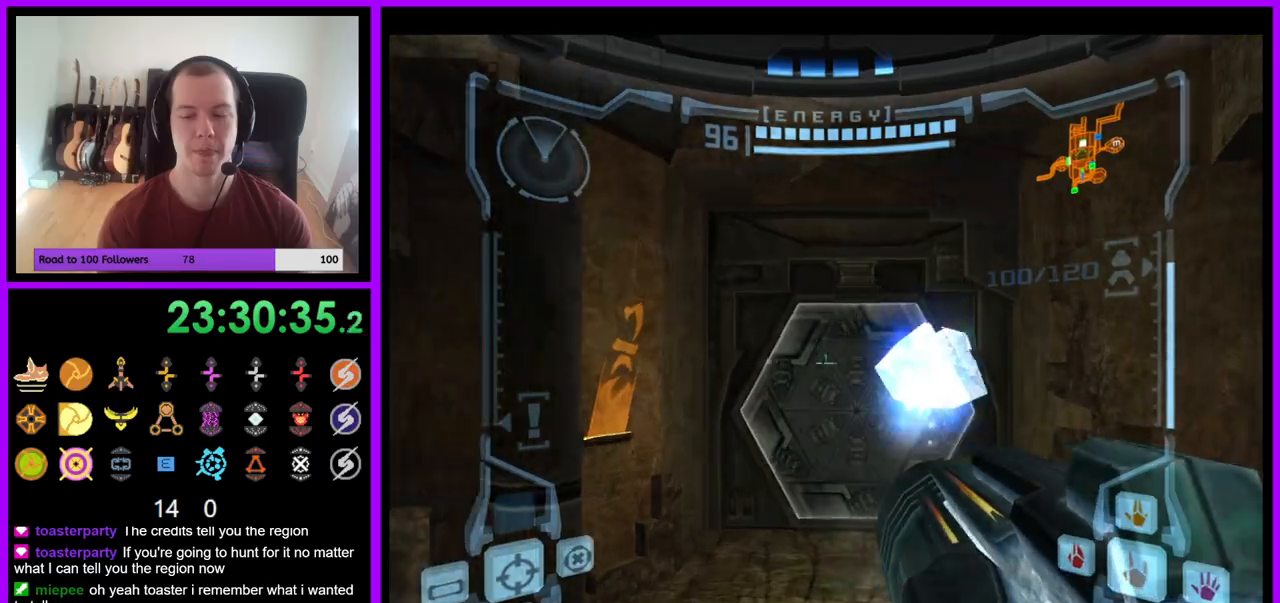
{"buttons": [], "left_stick": "down-right", "right_stick": "center", "events": [[83, "left_stick", "down"], [150, "B", "down"], [317, "B", "up"], [400, "left_stick", "down-right"], [467, "L1", "up"]]}
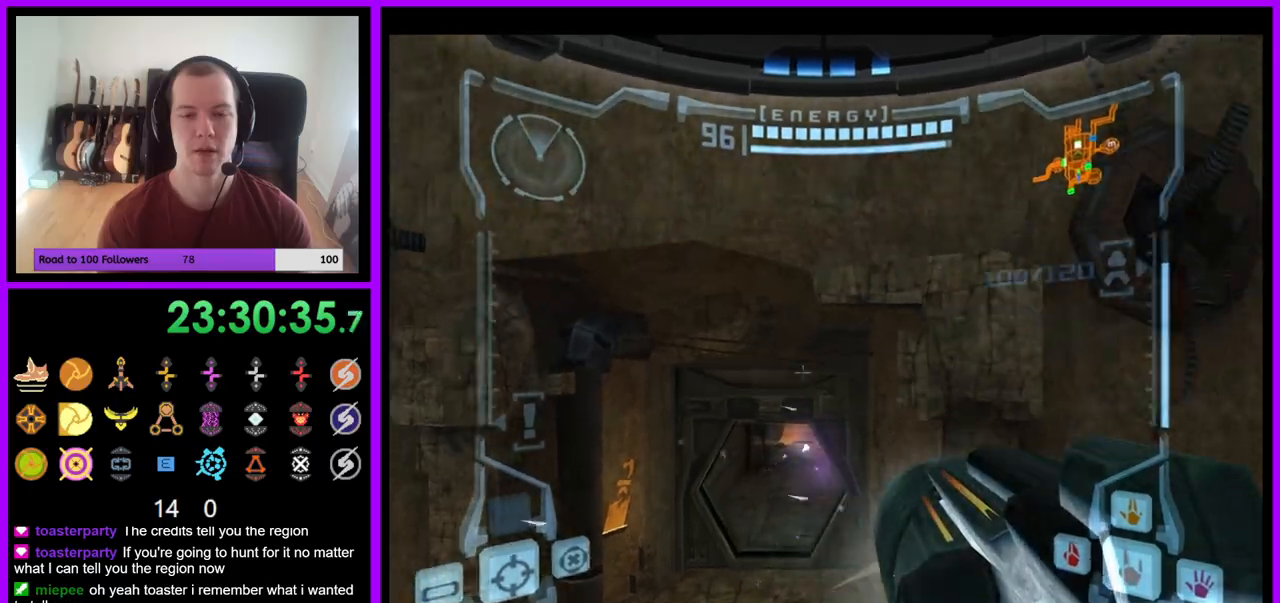
{"buttons": [], "left_stick": "down-right", "right_stick": "center", "events": [[83, "right_stick", "up"], [217, "right_stick", "center"]]}
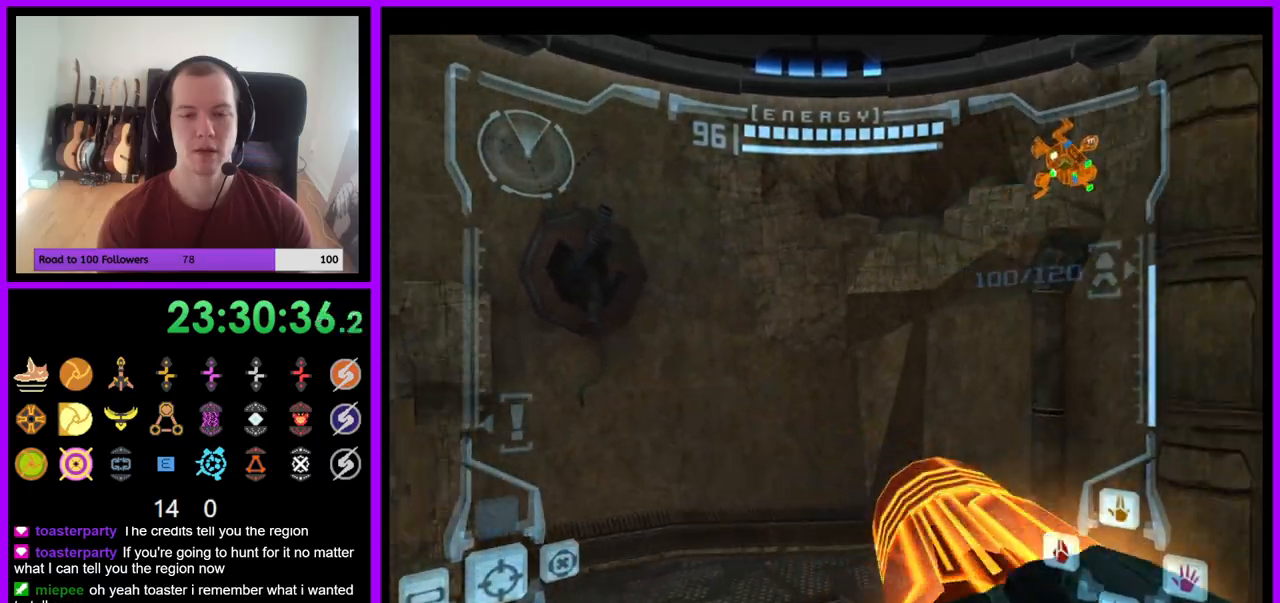
{"buttons": ["B"], "left_stick": "right", "right_stick": "up-right", "events": [[233, "B", "down"], [383, "right_stick", "up-right"], [450, "left_stick", "right"]]}
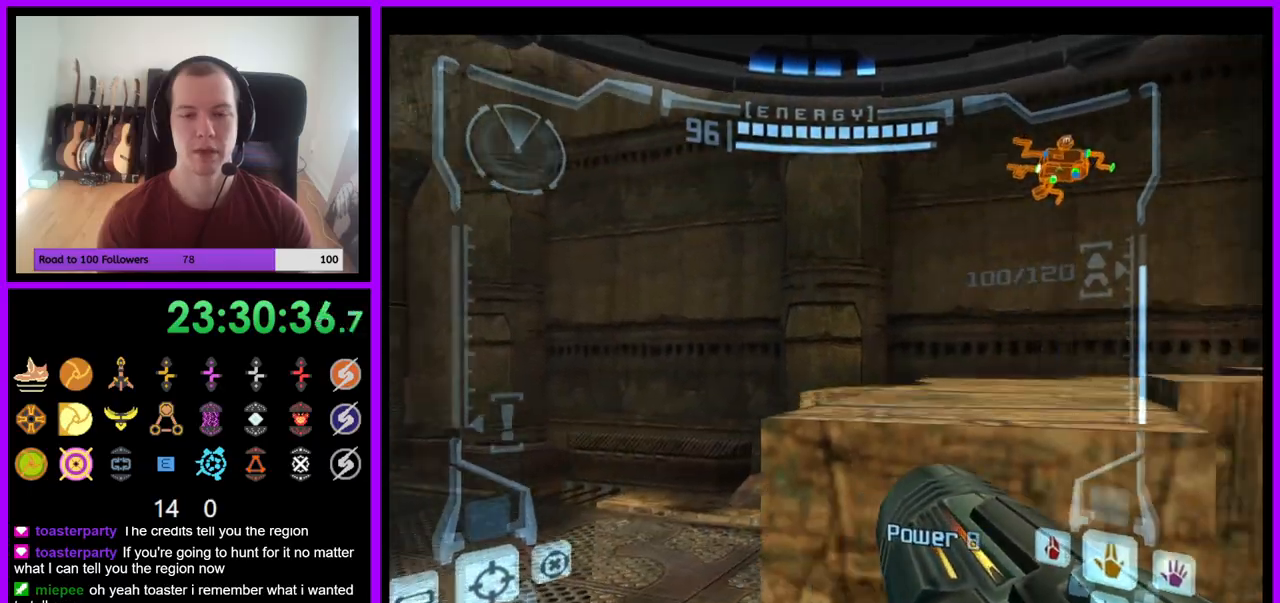
{"buttons": ["L1"], "left_stick": "up", "right_stick": "center", "events": [[33, "B", "up"], [33, "right_stick", "up"], [267, "left_stick", "up"], [283, "right_stick", "center"], [300, "L1", "down"]]}
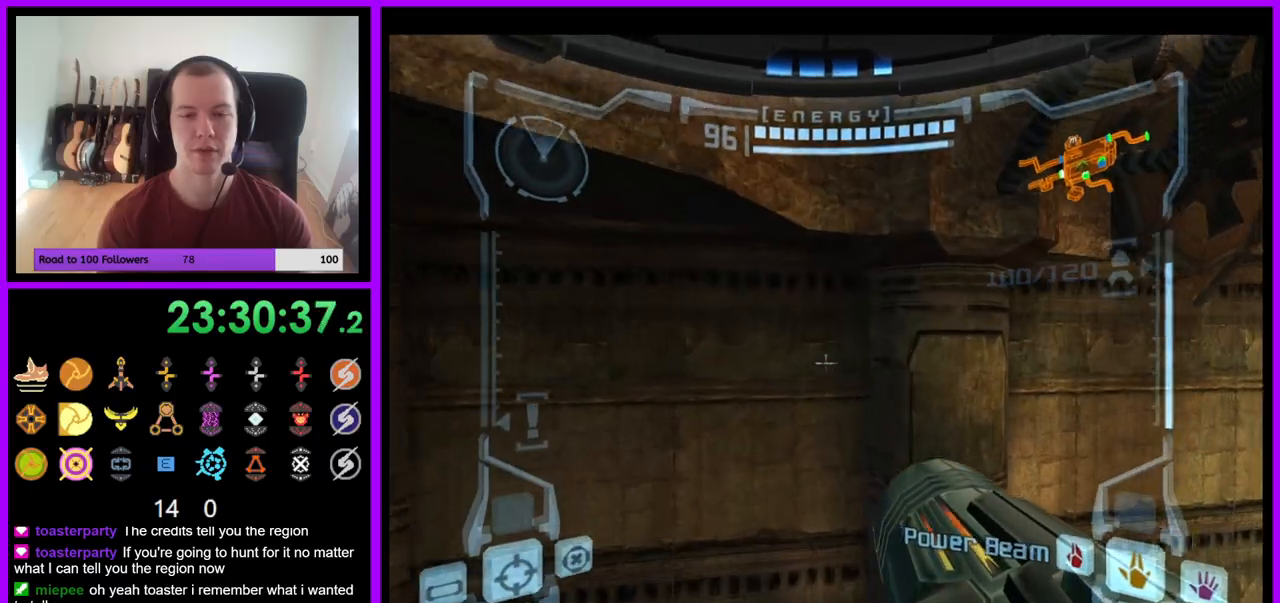
{"buttons": [], "left_stick": "down-left", "right_stick": "center", "events": [[117, "L1", "up"], [150, "left_stick", "center"], [200, "left_stick", "left"], [317, "left_stick", "down-left"], [383, "B", "down"], [500, "B", "up"]]}
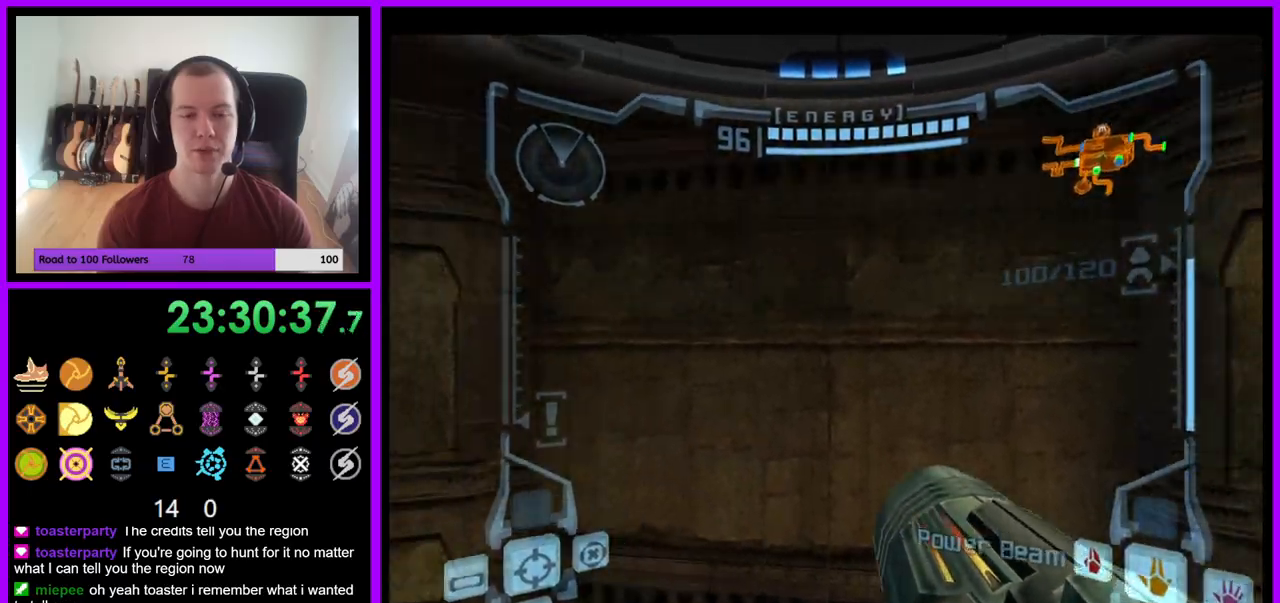
{"buttons": ["B", "L1"], "left_stick": "up-right", "right_stick": "center", "events": [[67, "left_stick", "left"], [233, "left_stick", "center"], [417, "B", "down"], [450, "L1", "down"], [467, "left_stick", "up-right"]]}
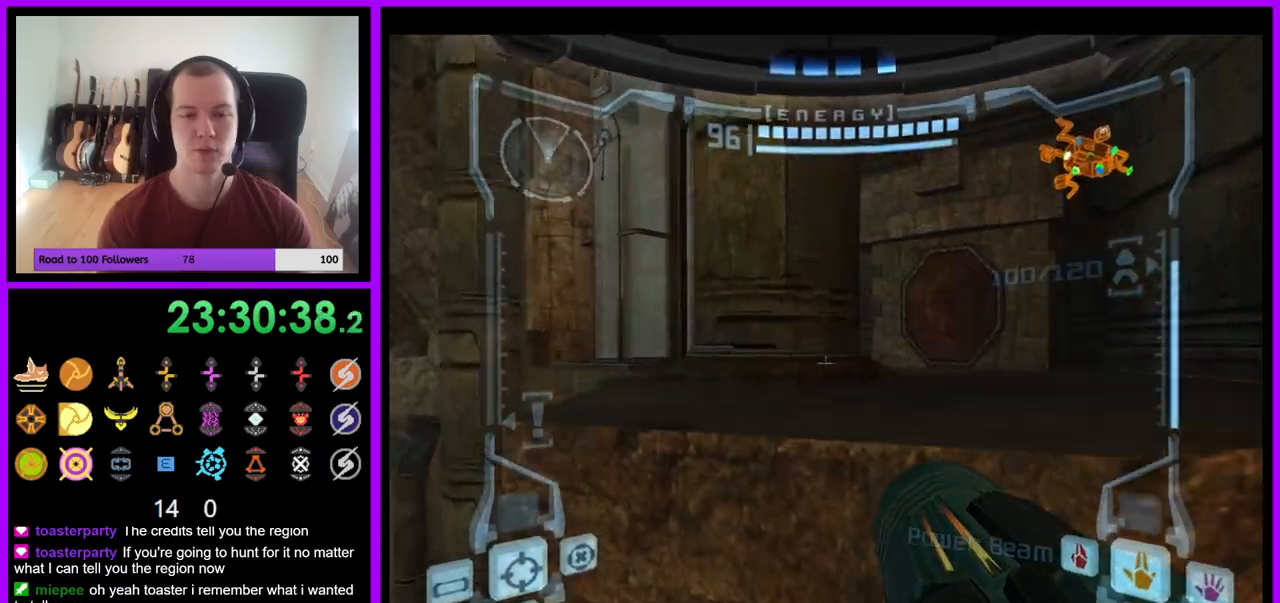
{"buttons": [], "left_stick": "up-left", "right_stick": "center", "events": [[50, "B", "up"], [183, "L1", "up"], [183, "left_stick", "up"], [317, "left_stick", "up-left"]]}
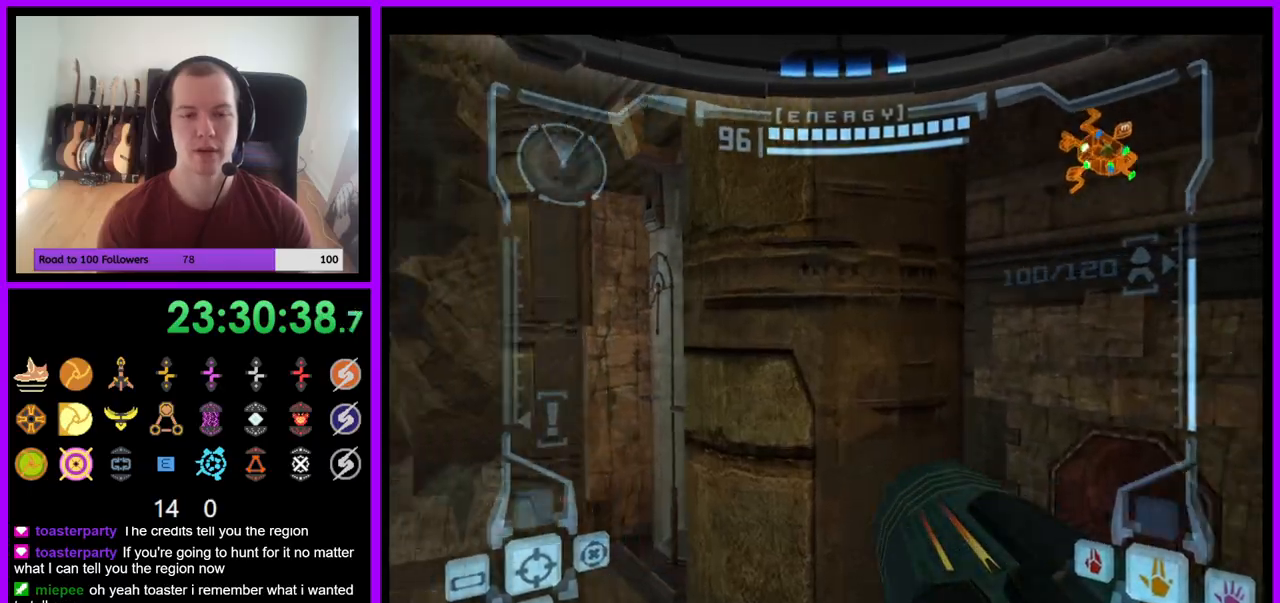
{"buttons": ["L1"], "left_stick": "up-right", "right_stick": "center", "events": [[100, "left_stick", "left"], [267, "left_stick", "center"], [317, "left_stick", "right"], [333, "L1", "down"], [500, "left_stick", "up-right"]]}
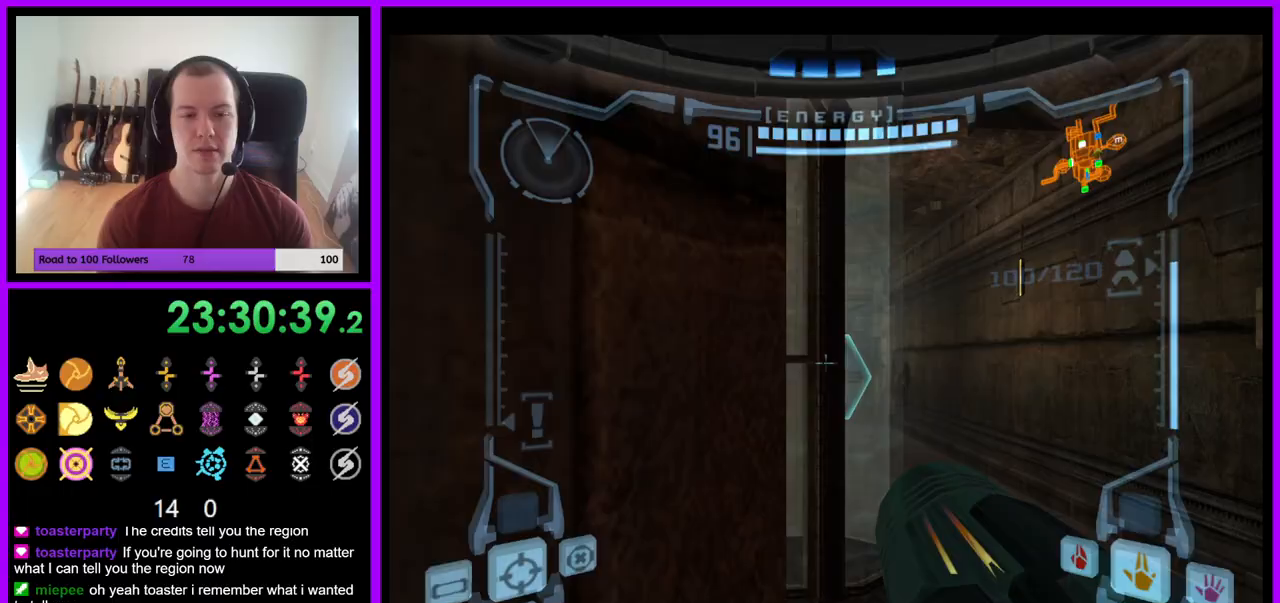
{"buttons": ["L1"], "left_stick": "up", "right_stick": "center", "events": [[267, "left_stick", "up"], [400, "A", "down"], [483, "A", "up"]]}
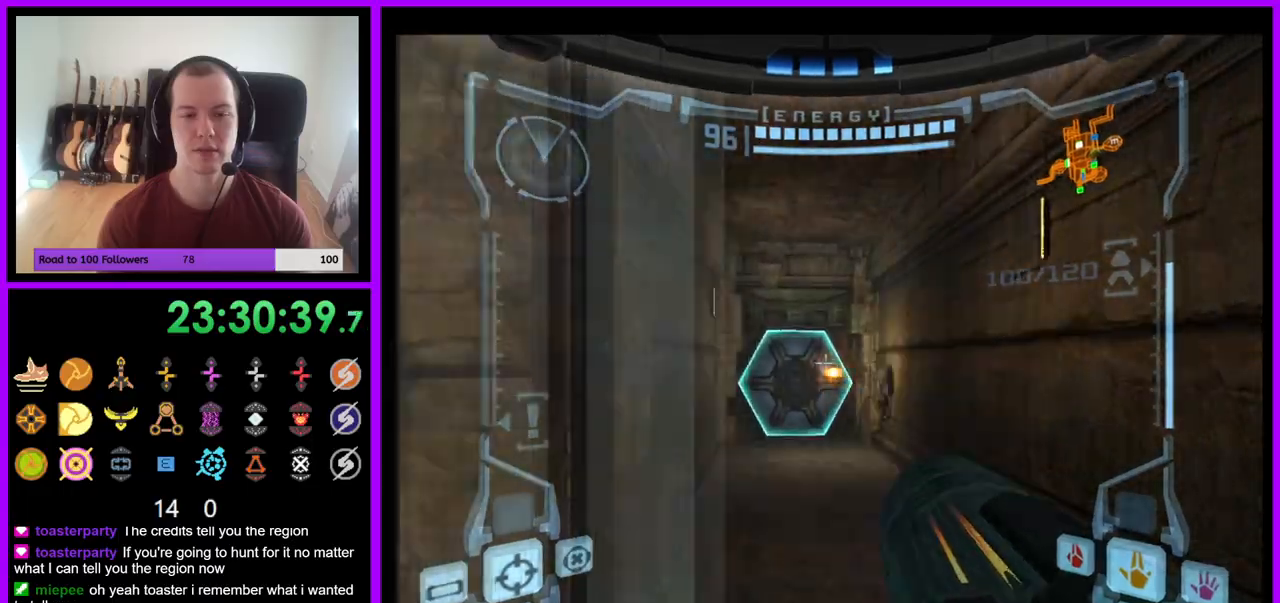
{"buttons": ["X"], "left_stick": "up", "right_stick": "center", "events": [[17, "left_stick", "up-right"], [167, "left_stick", "up"], [233, "L1", "up"], [267, "left_stick", "up-left"], [450, "left_stick", "up"], [500, "X", "down"]]}
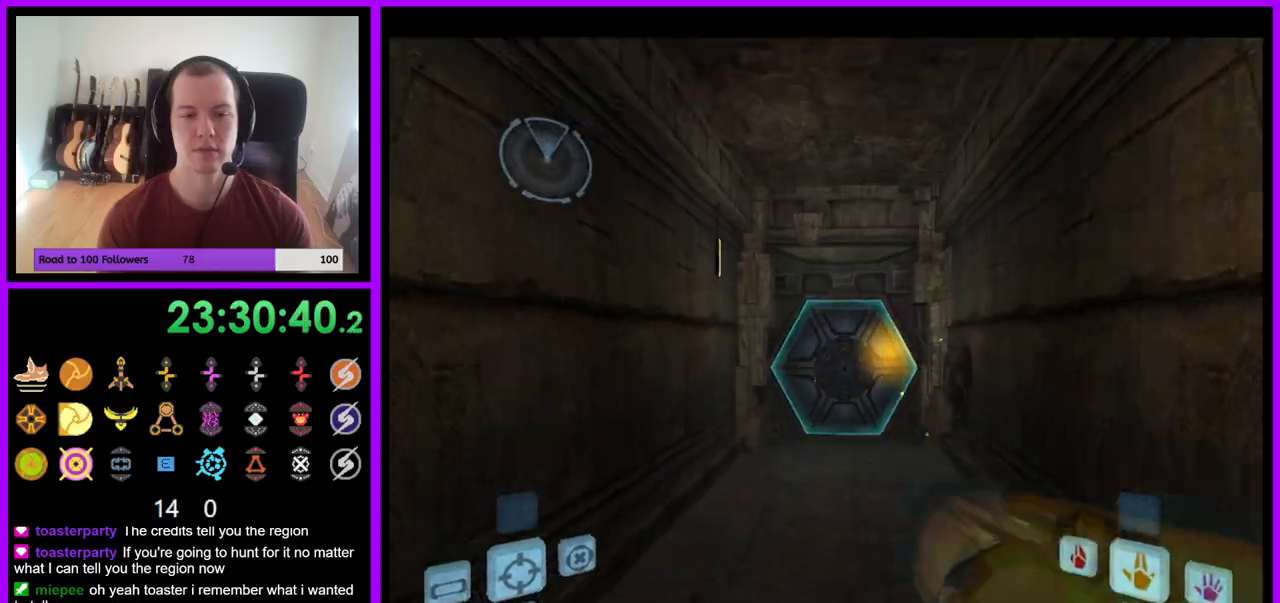
{"buttons": [], "left_stick": "up", "right_stick": "center", "events": [[117, "X", "up"]]}
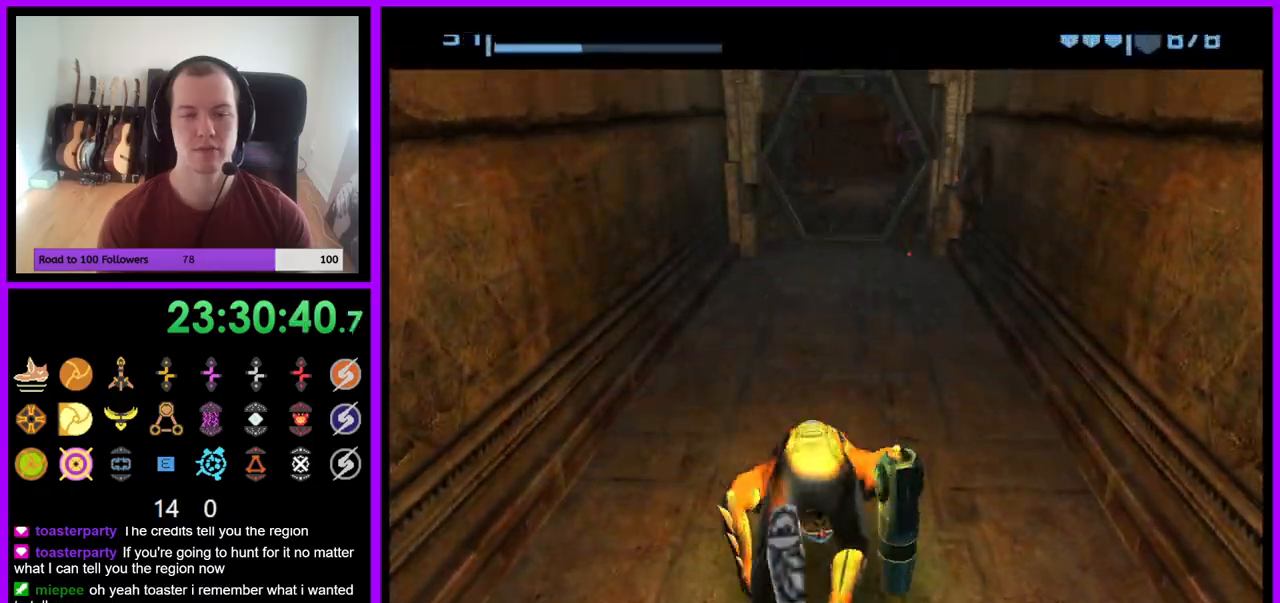
{"buttons": ["B"], "left_stick": "up", "right_stick": "center", "events": [[317, "B", "down"]]}
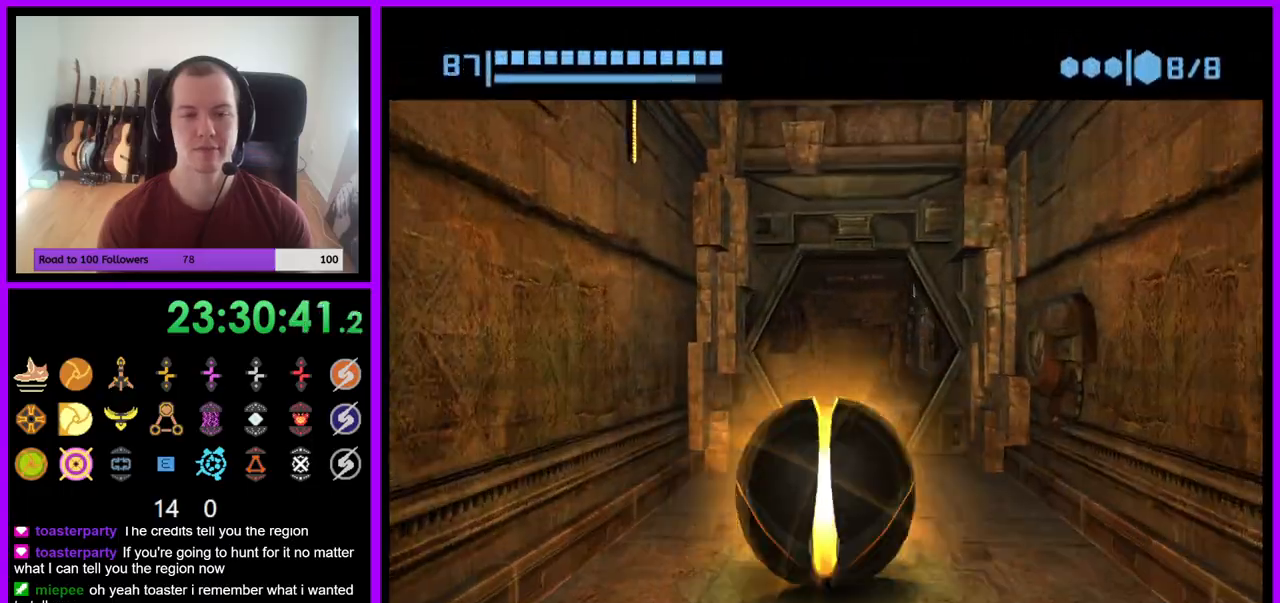
{"buttons": ["B"], "left_stick": "up", "right_stick": "center", "events": [[367, "B", "up"], [467, "B", "down"]]}
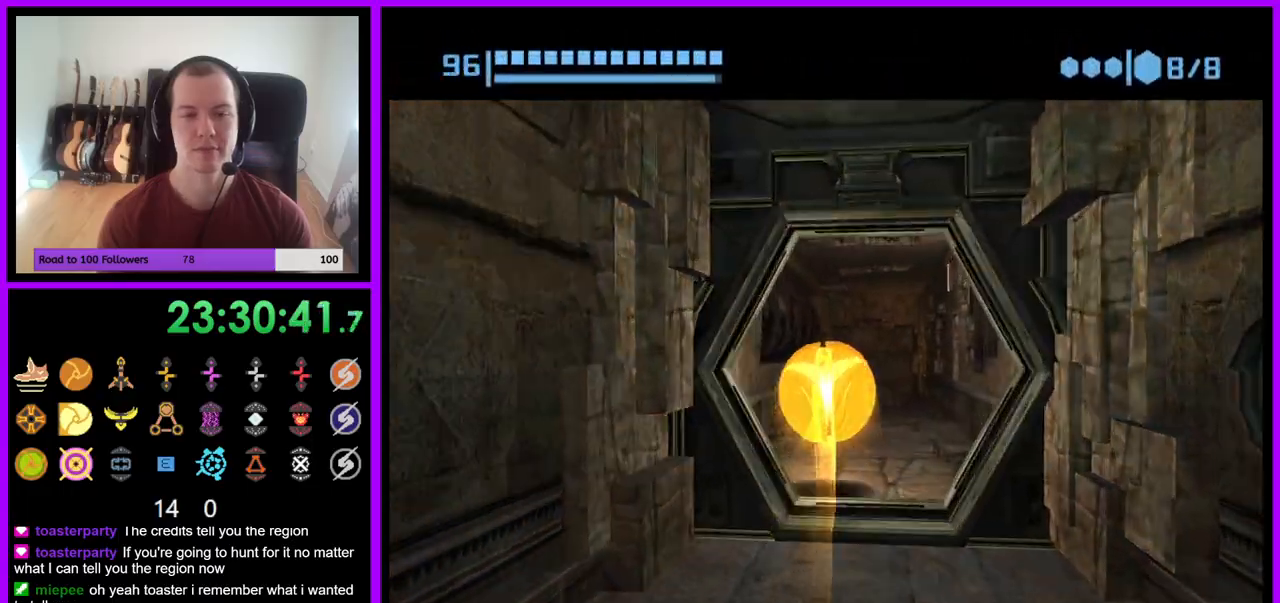
{"buttons": ["B"], "left_stick": "up", "right_stick": "center", "events": []}
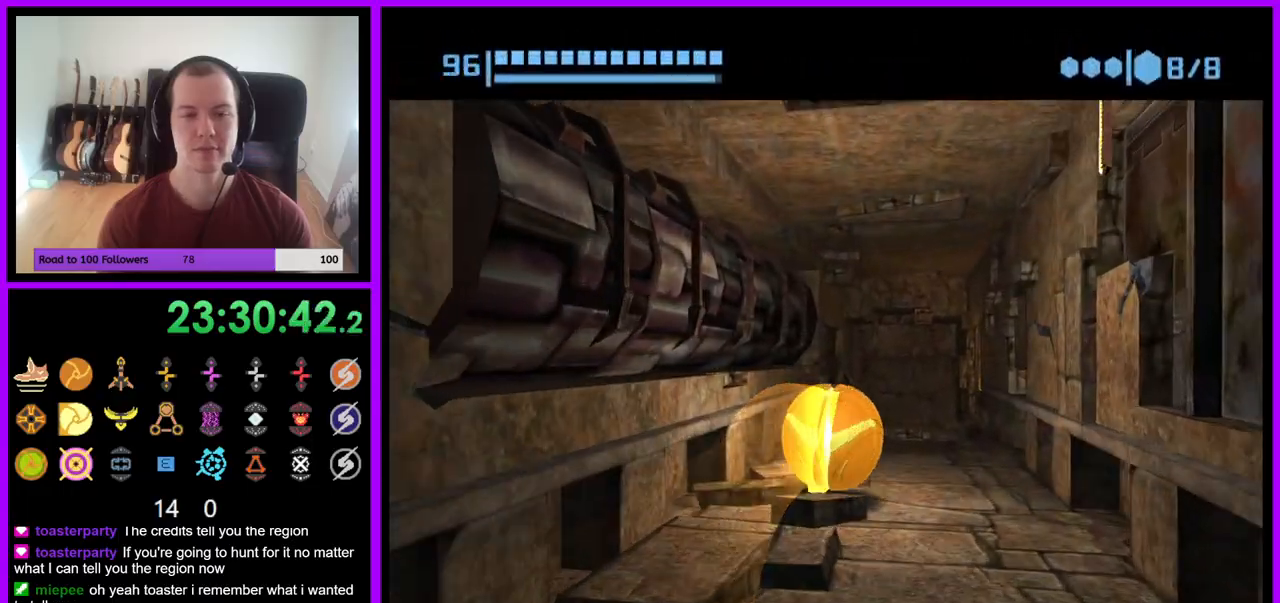
{"buttons": ["B"], "left_stick": "up", "right_stick": "center", "events": [[67, "B", "up"], [167, "B", "down"]]}
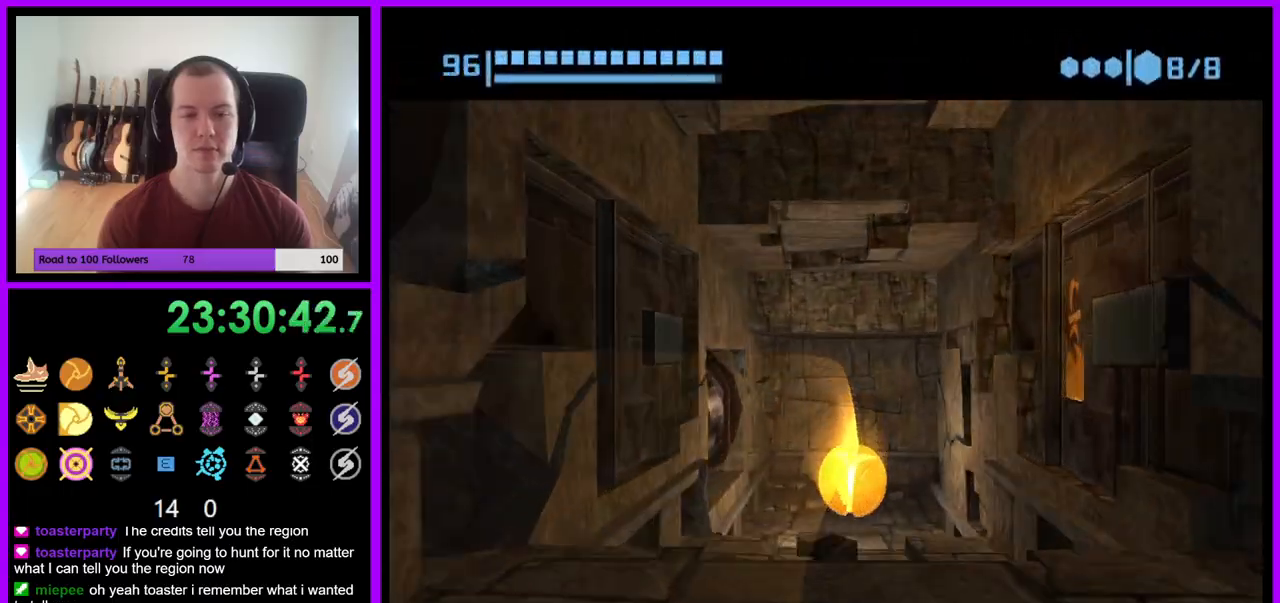
{"buttons": [], "left_stick": "right", "right_stick": "center", "events": [[50, "left_stick", "right"], [167, "left_stick", "down-right"], [367, "left_stick", "right"], [500, "B", "up"]]}
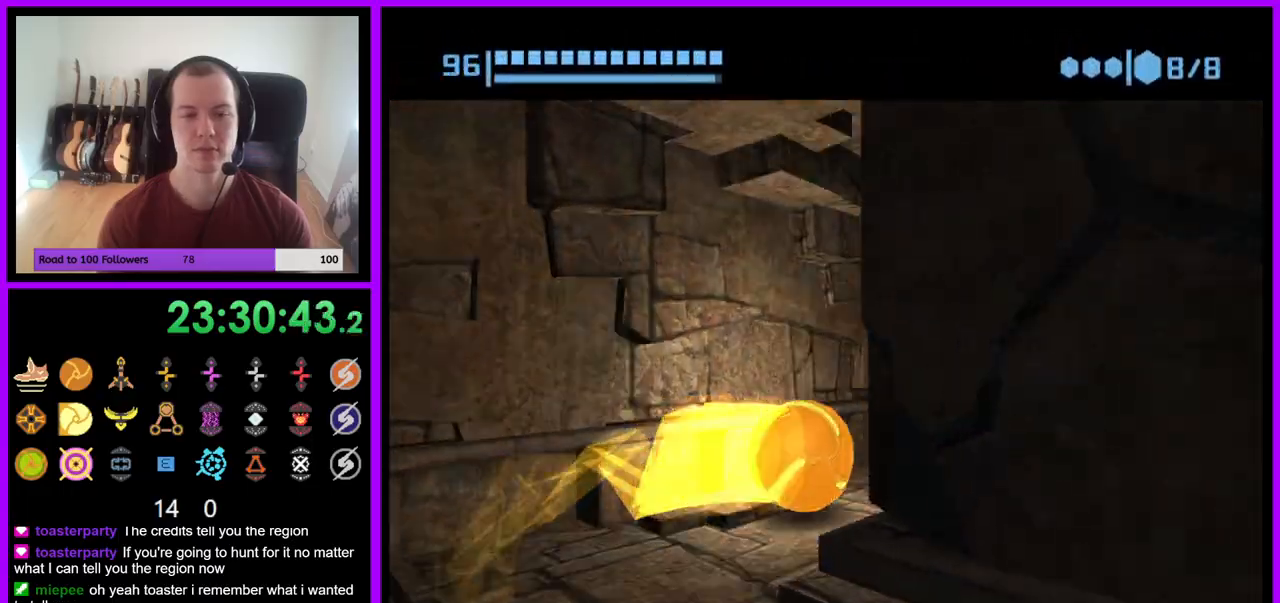
{"buttons": ["B"], "left_stick": "left", "right_stick": "center", "events": [[83, "left_stick", "up-right"], [117, "B", "down"], [300, "left_stick", "up-left"], [400, "left_stick", "left"]]}
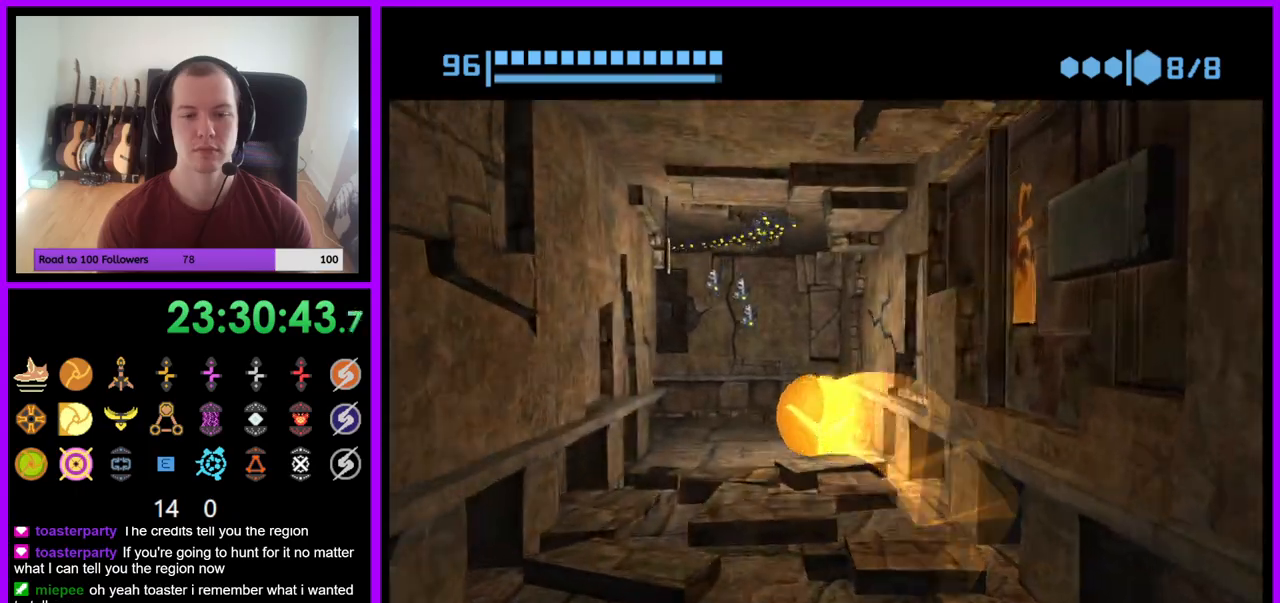
{"buttons": ["B"], "left_stick": "left", "right_stick": "center", "events": []}
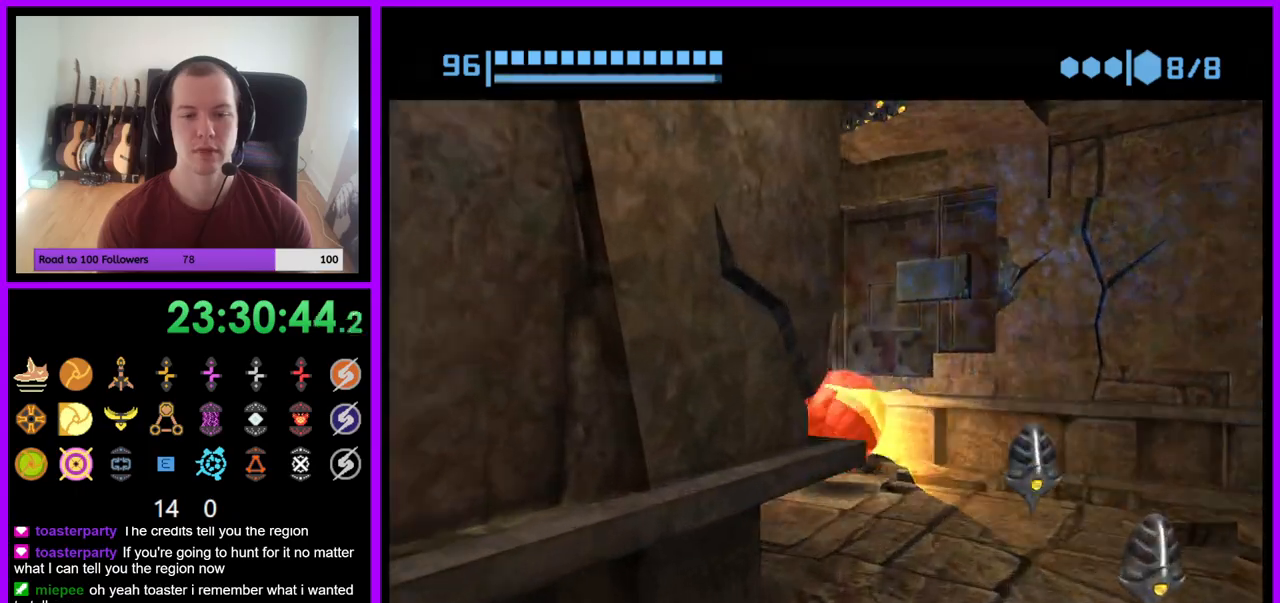
{"buttons": [], "left_stick": "up-right", "right_stick": "center", "events": [[150, "left_stick", "up-left"], [183, "B", "up"], [250, "left_stick", "up"], [400, "left_stick", "up-right"]]}
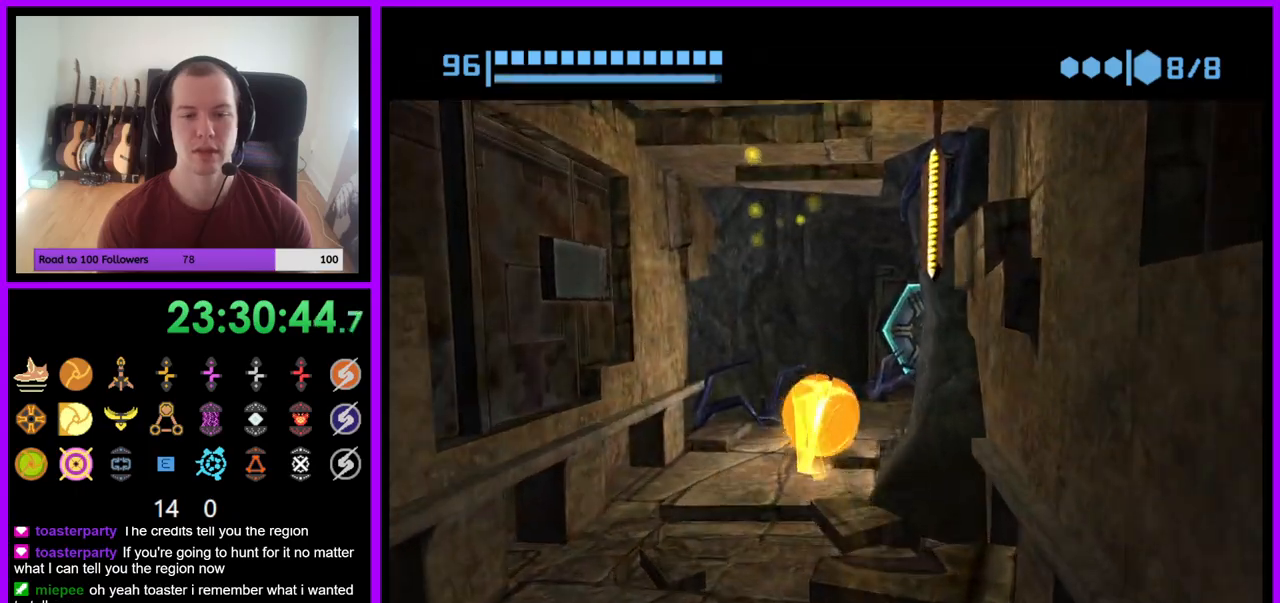
{"buttons": [], "left_stick": "up", "right_stick": "center", "events": [[50, "X", "down"], [50, "left_stick", "up"], [167, "X", "up"]]}
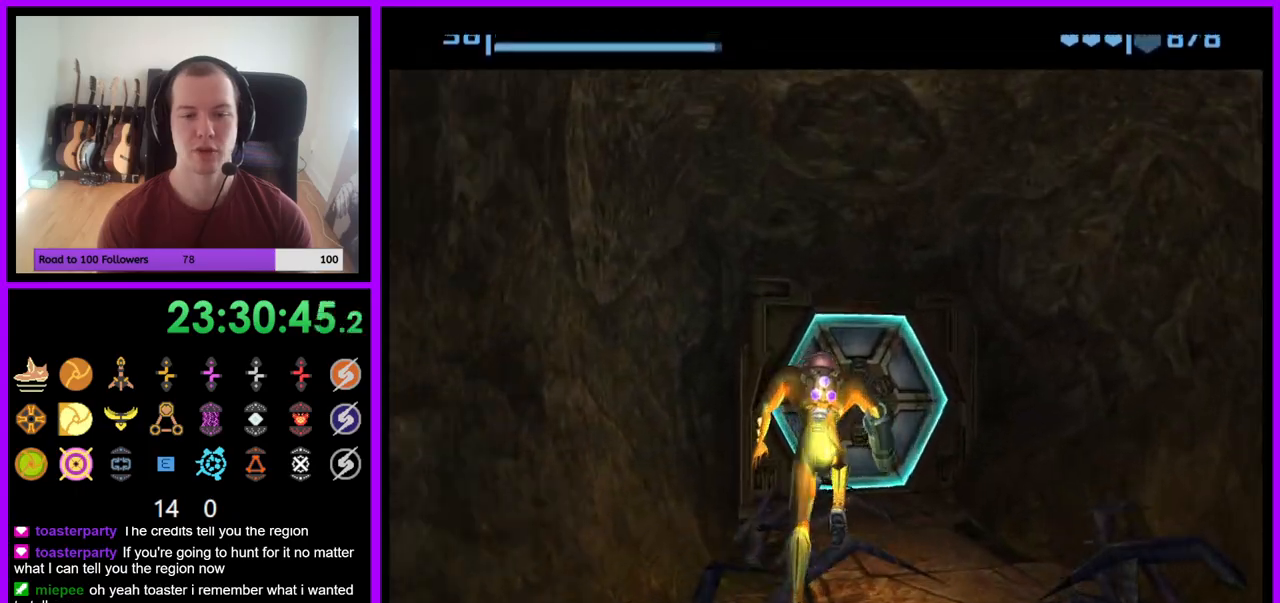
{"buttons": [], "left_stick": "left", "right_stick": "center", "events": [[183, "left_stick", "up-left"], [400, "left_stick", "left"], [450, "B", "down"], [500, "B", "up"]]}
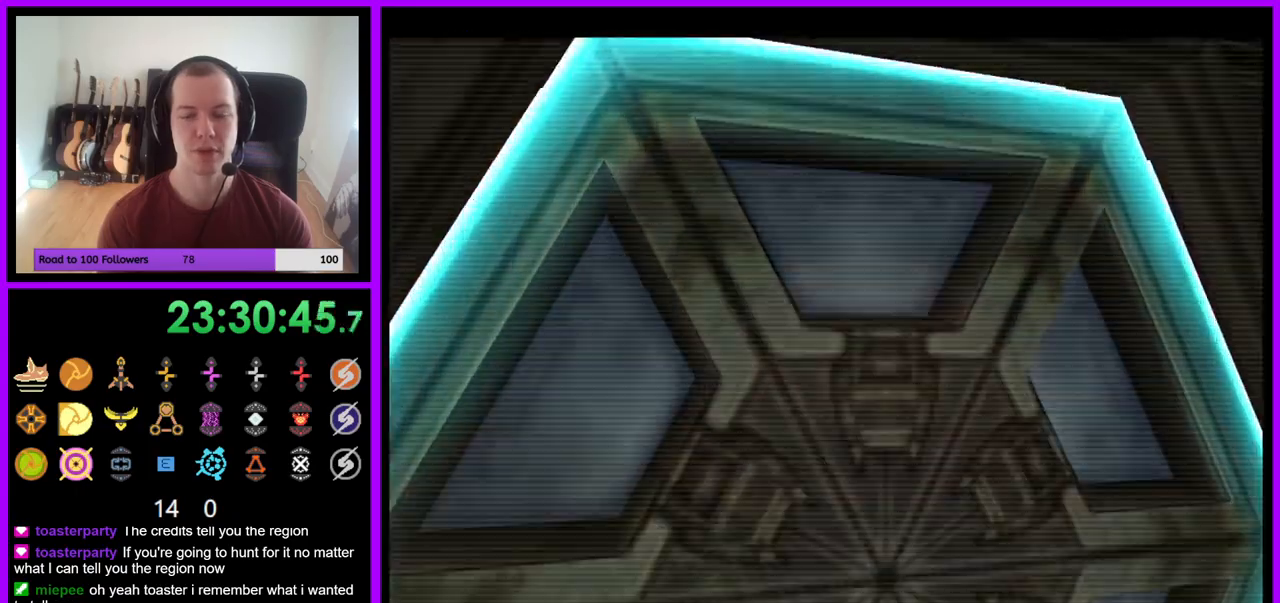
{"buttons": [], "left_stick": "center", "right_stick": "center", "events": [[233, "A", "down"], [233, "left_stick", "center"], [283, "A", "up"]]}
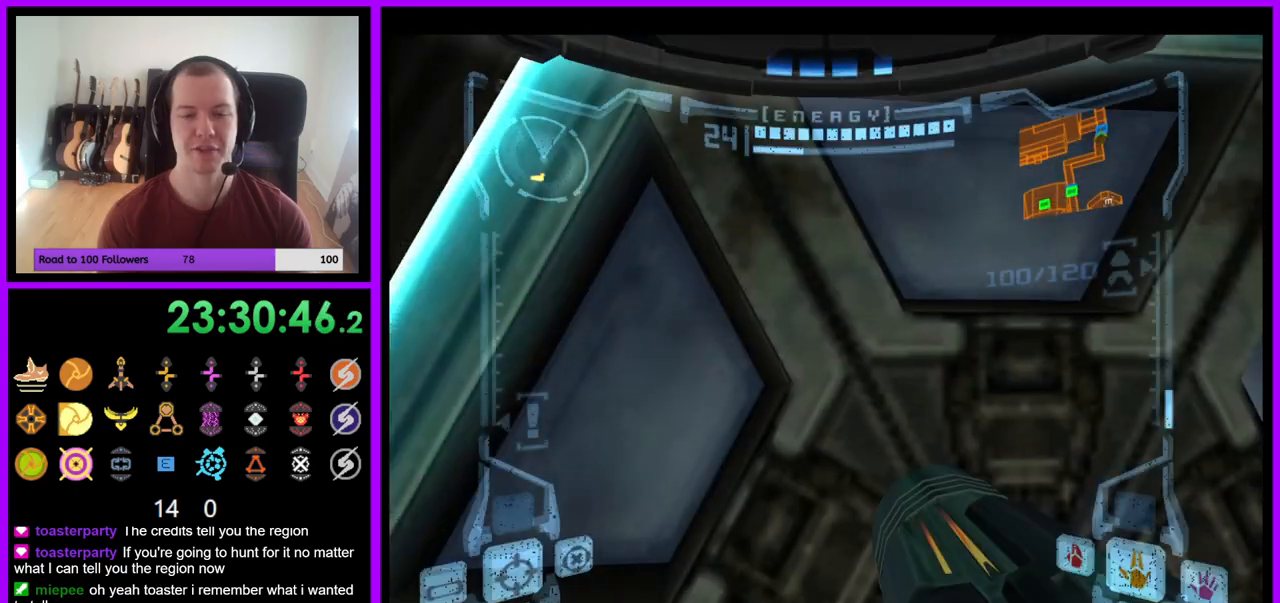
{"buttons": ["L1"], "left_stick": "center", "right_stick": "center", "events": [[67, "A", "down"], [133, "A", "up"], [233, "L1", "down"], [233, "left_stick", "down-right"], [367, "left_stick", "center"]]}
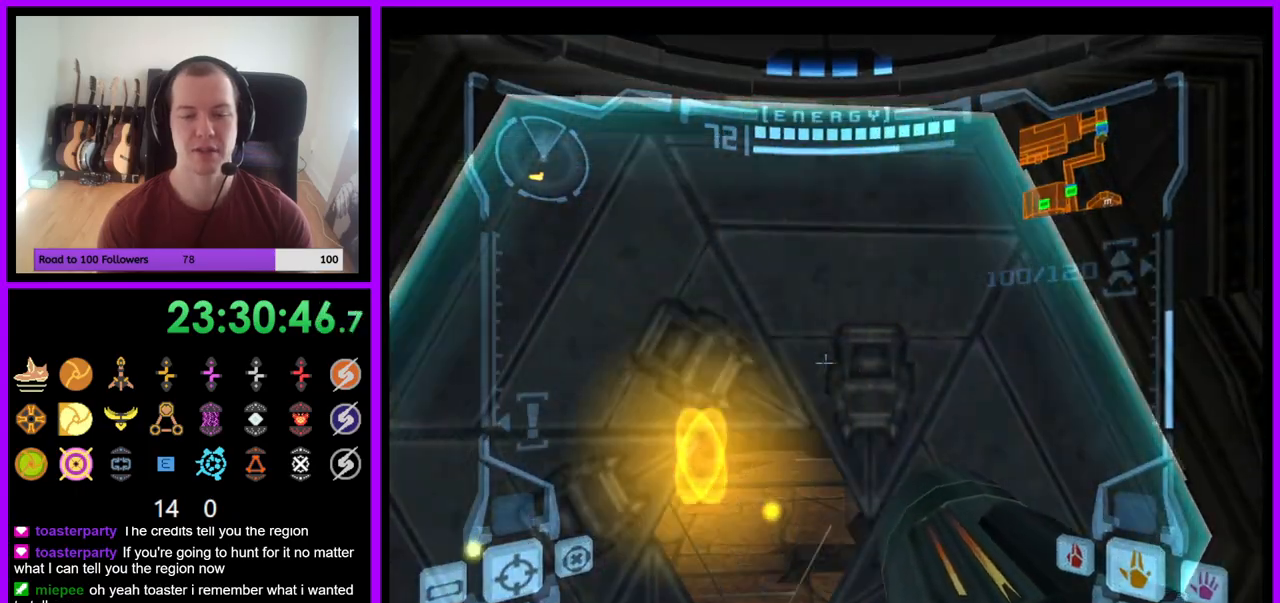
{"buttons": [], "left_stick": "up-left", "right_stick": "center", "events": [[117, "L1", "up"], [183, "left_stick", "up-left"]]}
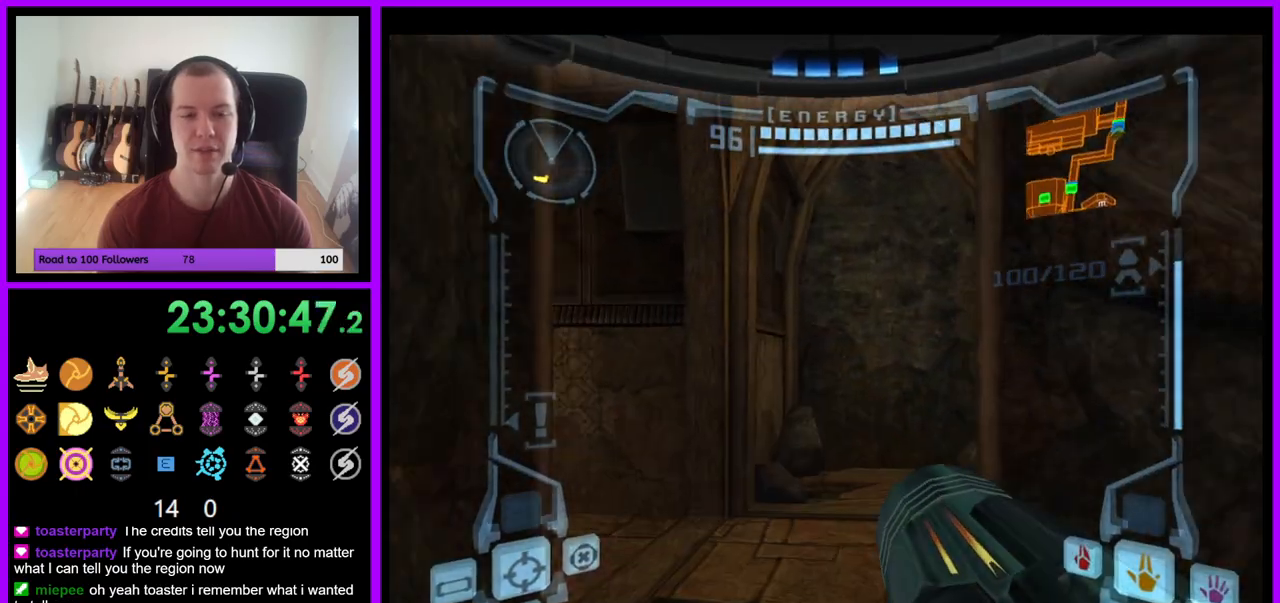
{"buttons": [], "left_stick": "up-left", "right_stick": "center", "events": []}
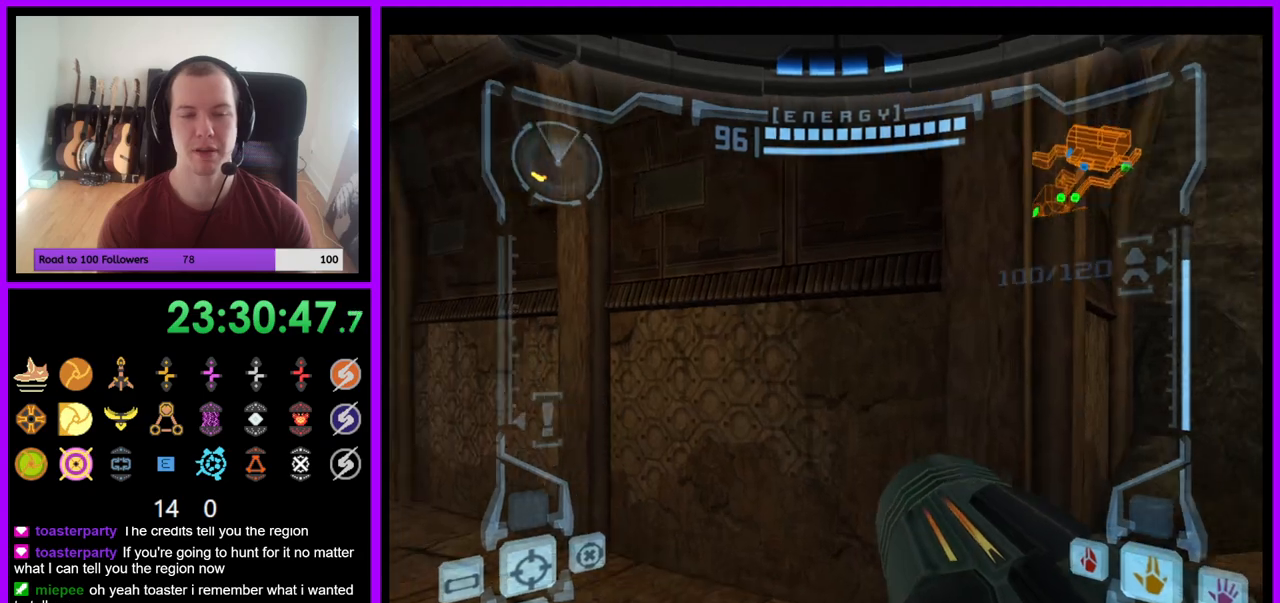
{"buttons": [], "left_stick": "up-left", "right_stick": "center", "events": []}
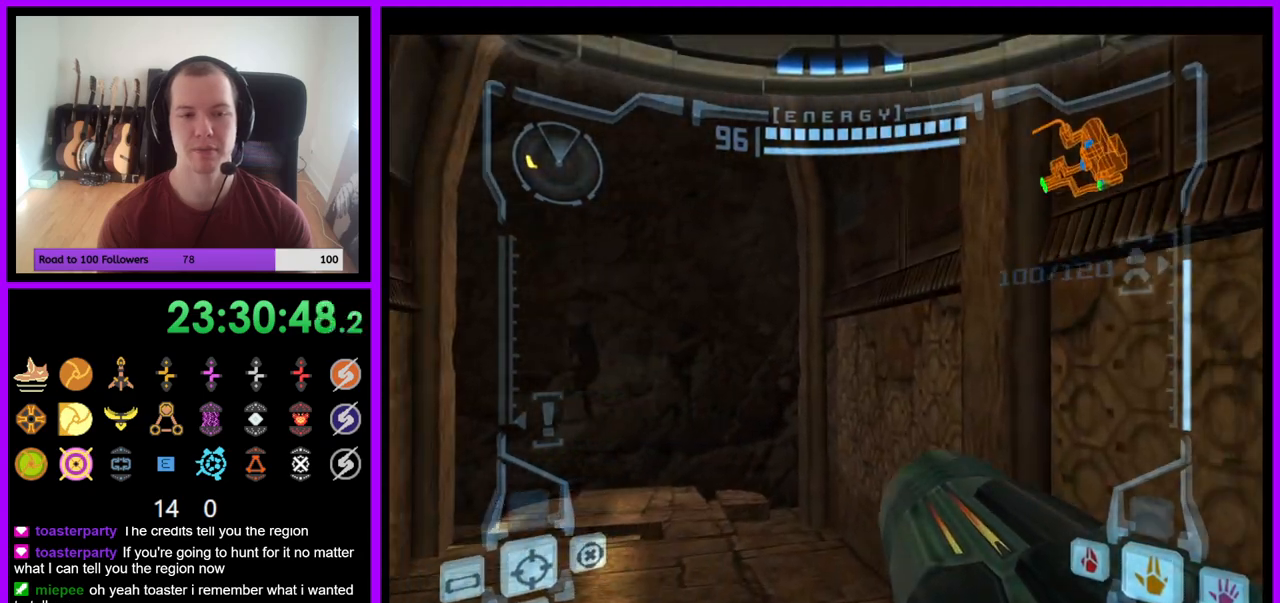
{"buttons": ["L1"], "left_stick": "up", "right_stick": "center", "events": [[233, "L1", "down"], [317, "left_stick", "up"]]}
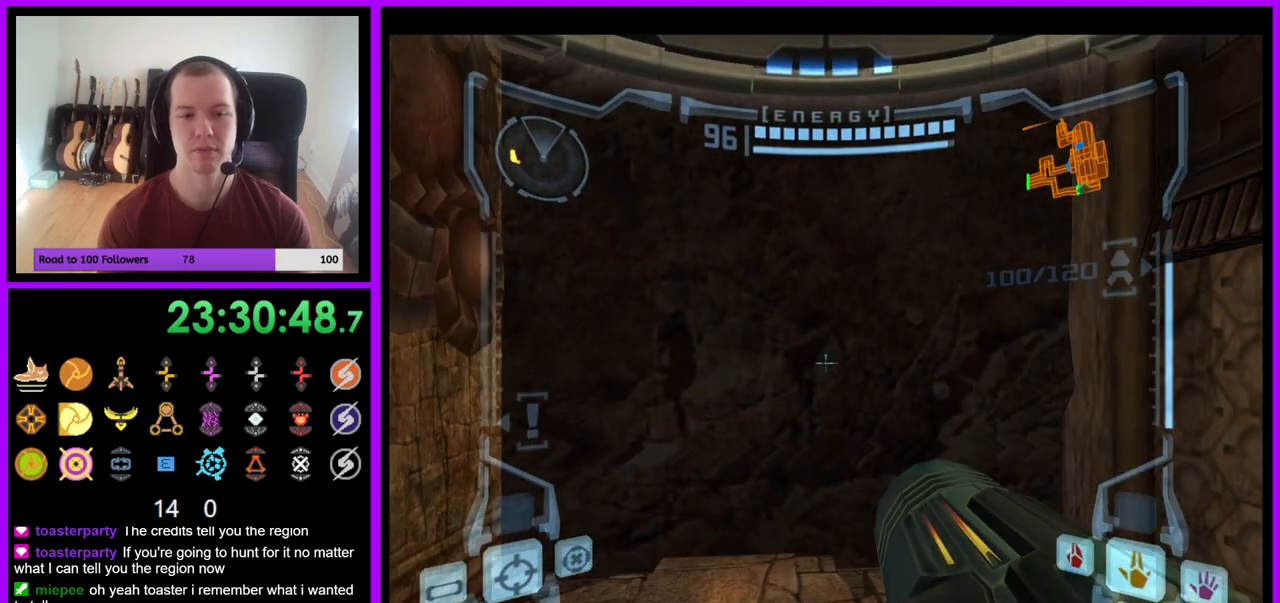
{"buttons": ["L1"], "left_stick": "up-right", "right_stick": "center", "events": [[450, "left_stick", "up-right"]]}
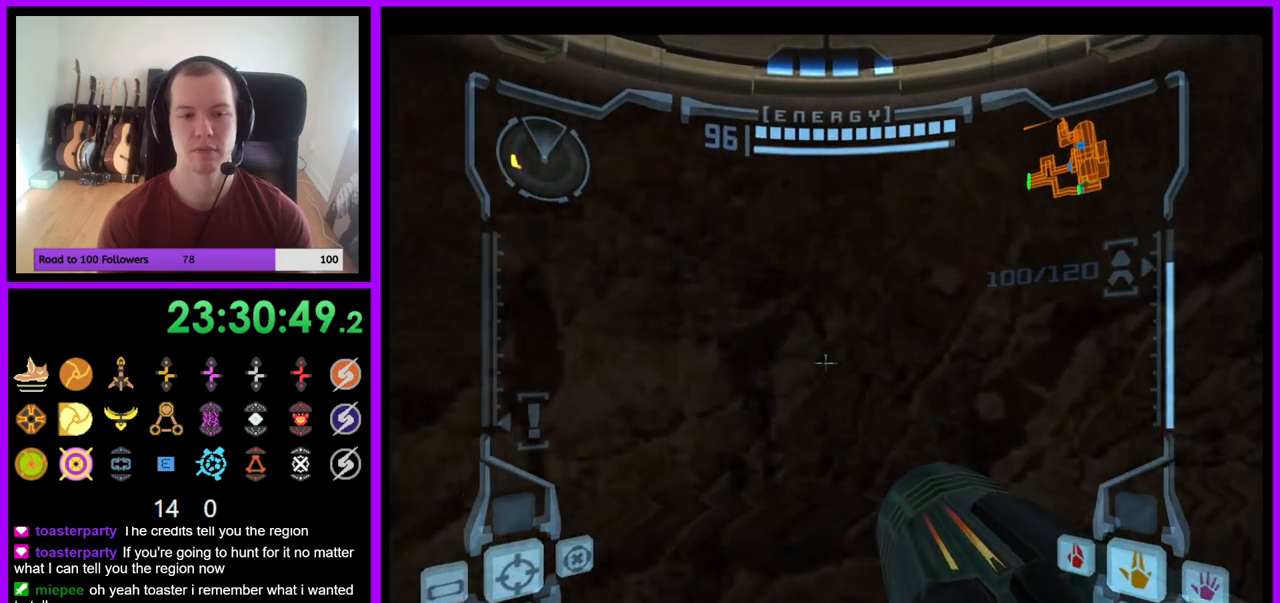
{"buttons": [], "left_stick": "up", "right_stick": "center", "events": [[50, "left_stick", "right"], [67, "B", "down"], [200, "B", "up"], [317, "L1", "up"], [450, "left_stick", "up"]]}